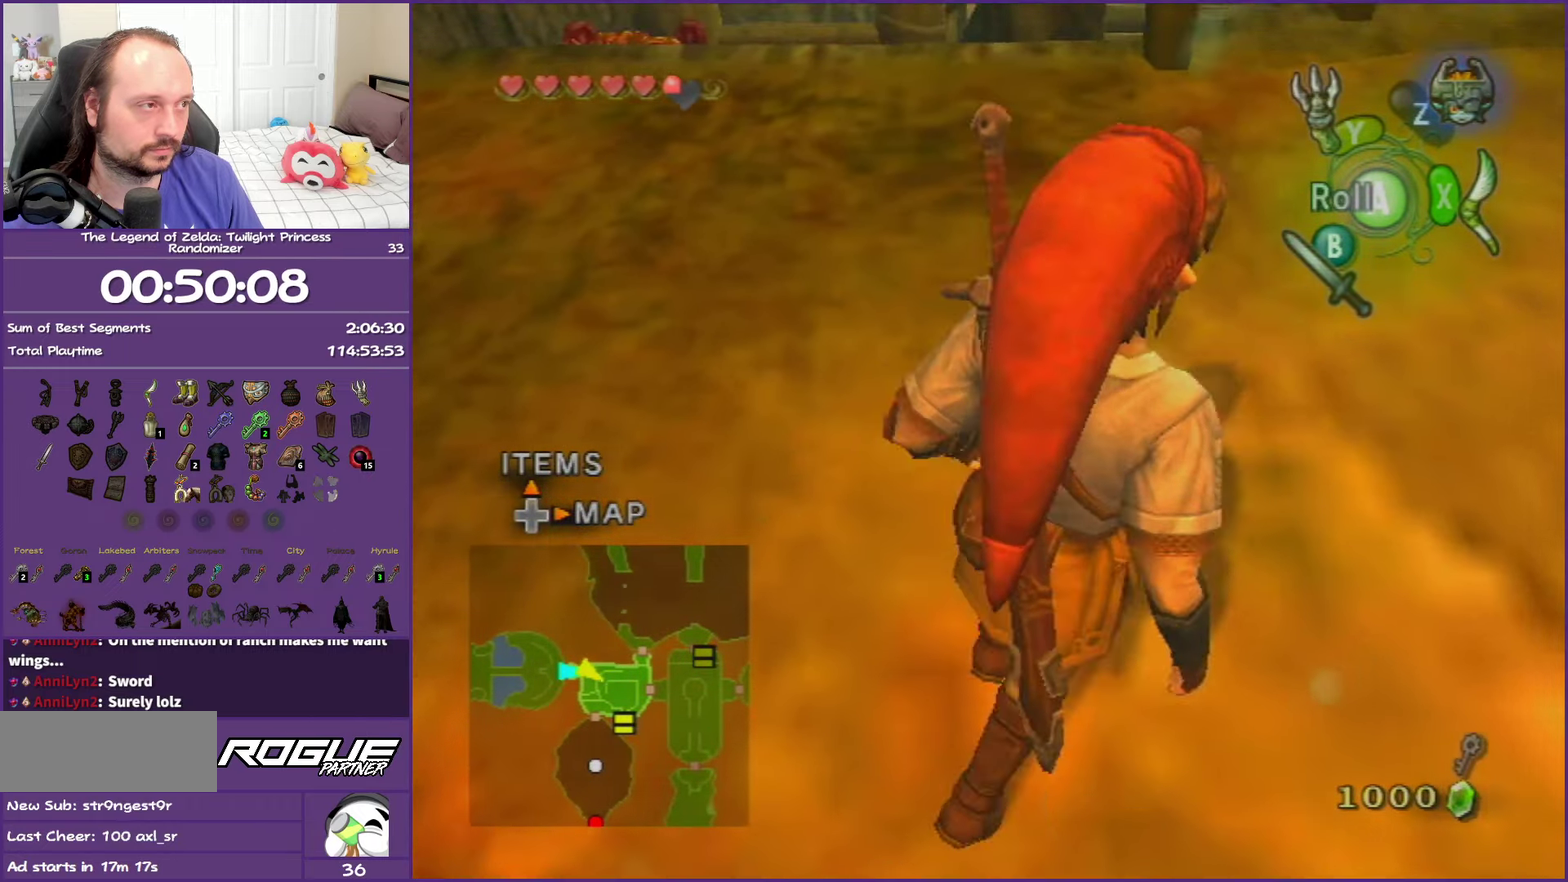
Gameplay with a controller (Nintendo layout); each line is a JSON object with the inputs held at the frame after it. "events" lists button and stick changes between this image and that frame as [ms after this image, input, new state], when the widget could be followed in between. This overlay highlights the sticks when they move; stick clicks (L3 R3) are not distinguishable. Not read: L3 R3.
{"buttons": [], "left_stick": "up-right", "right_stick": "left", "events": [[67, "right_stick", "up-left"], [383, "right_stick", "left"]]}
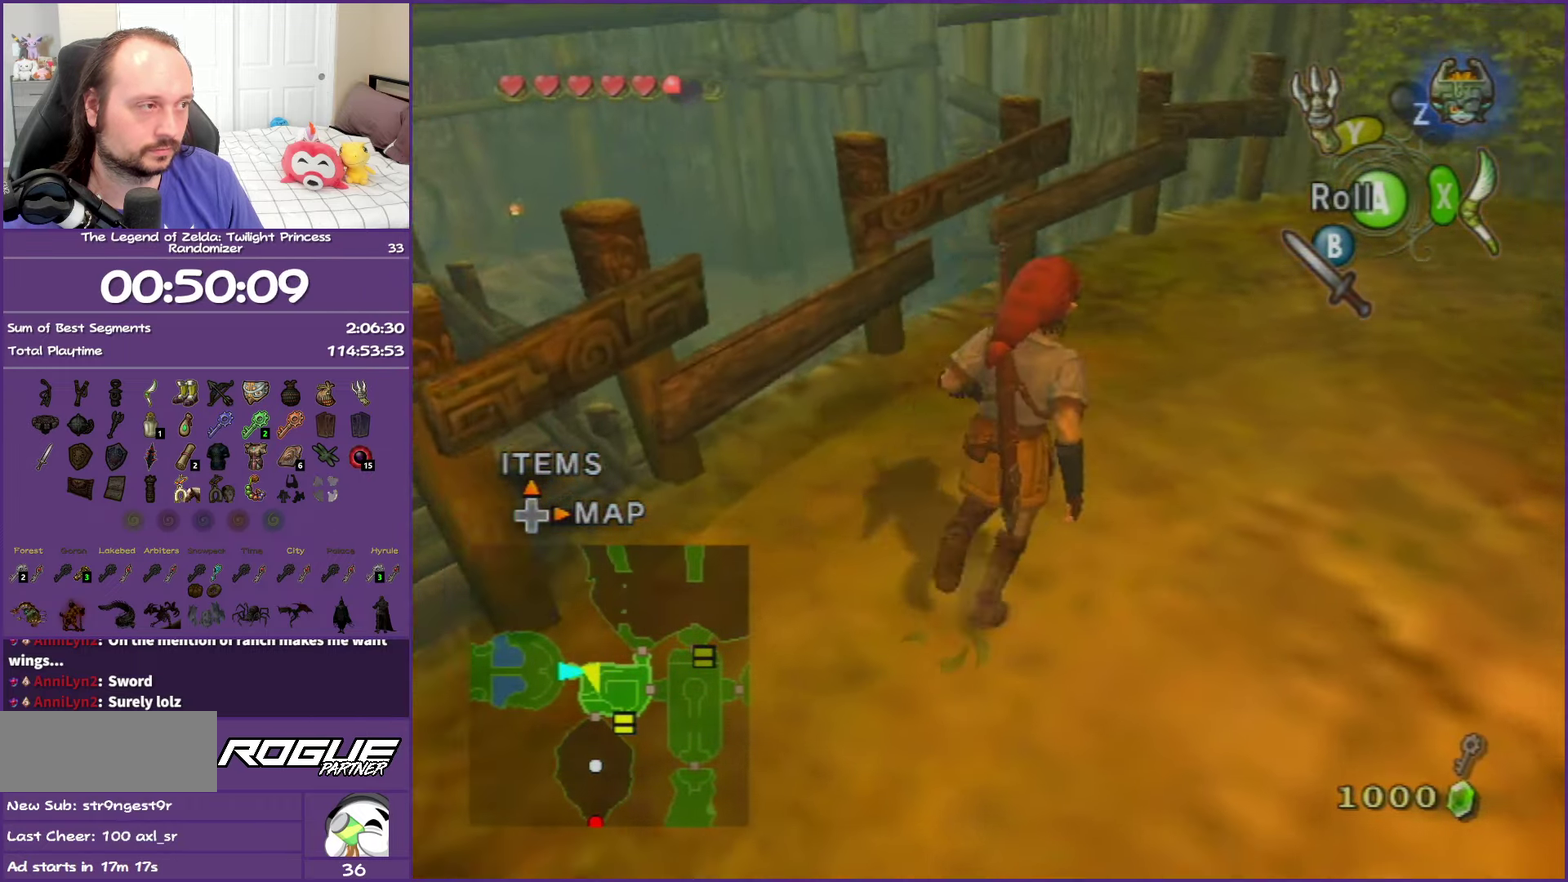
{"buttons": [], "left_stick": "up-left", "right_stick": "center", "events": [[250, "left_stick", "up"], [250, "right_stick", "center"], [400, "left_stick", "up-left"]]}
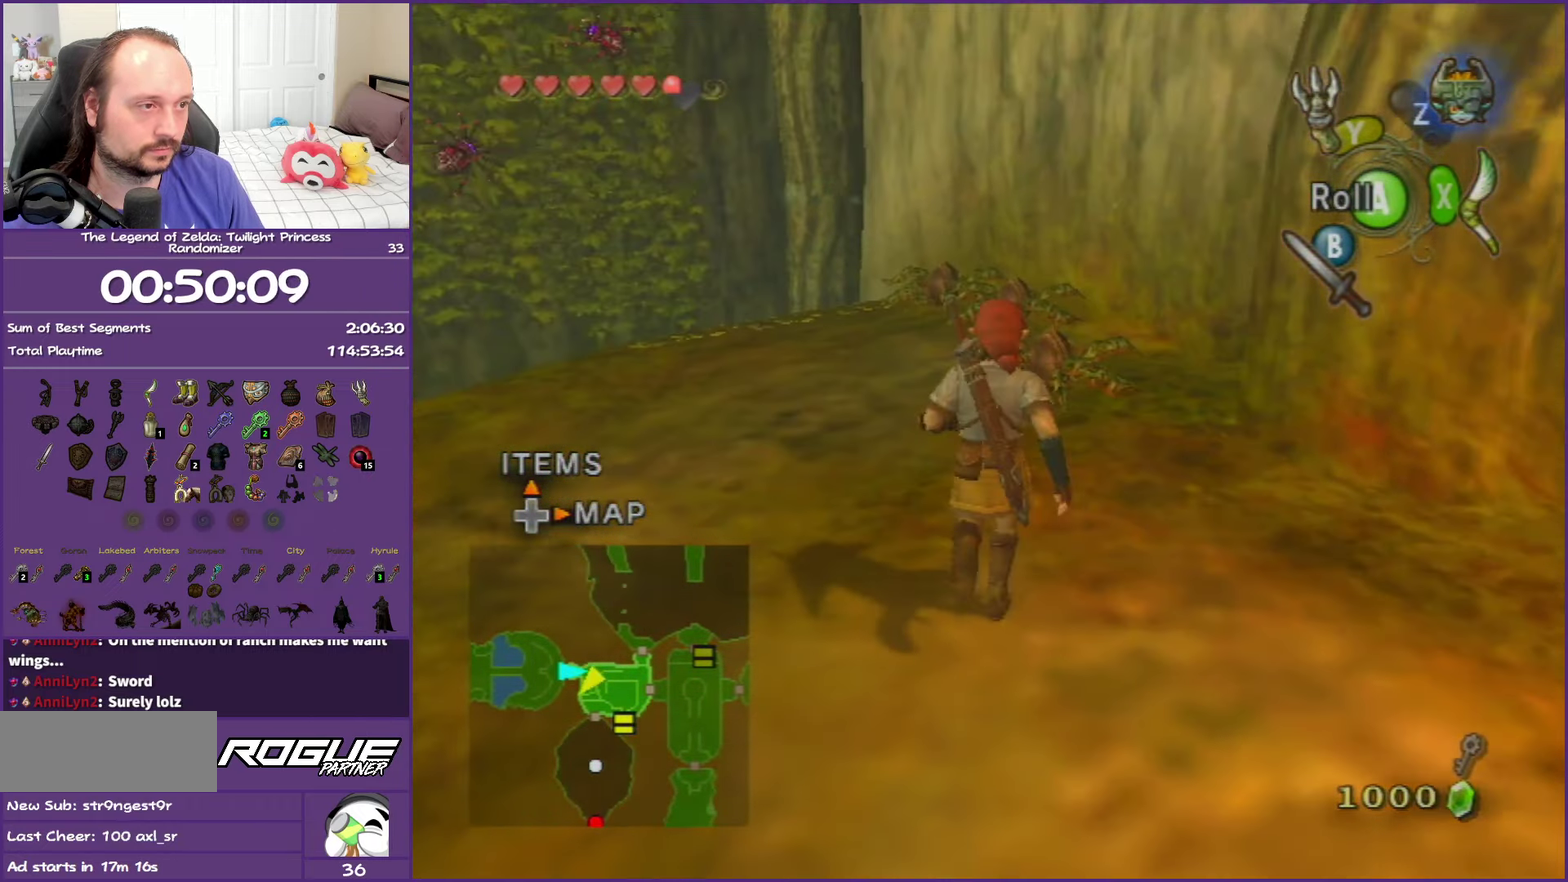
{"buttons": ["Y"], "left_stick": "up", "right_stick": "center", "events": [[350, "left_stick", "up"], [467, "Y", "down"]]}
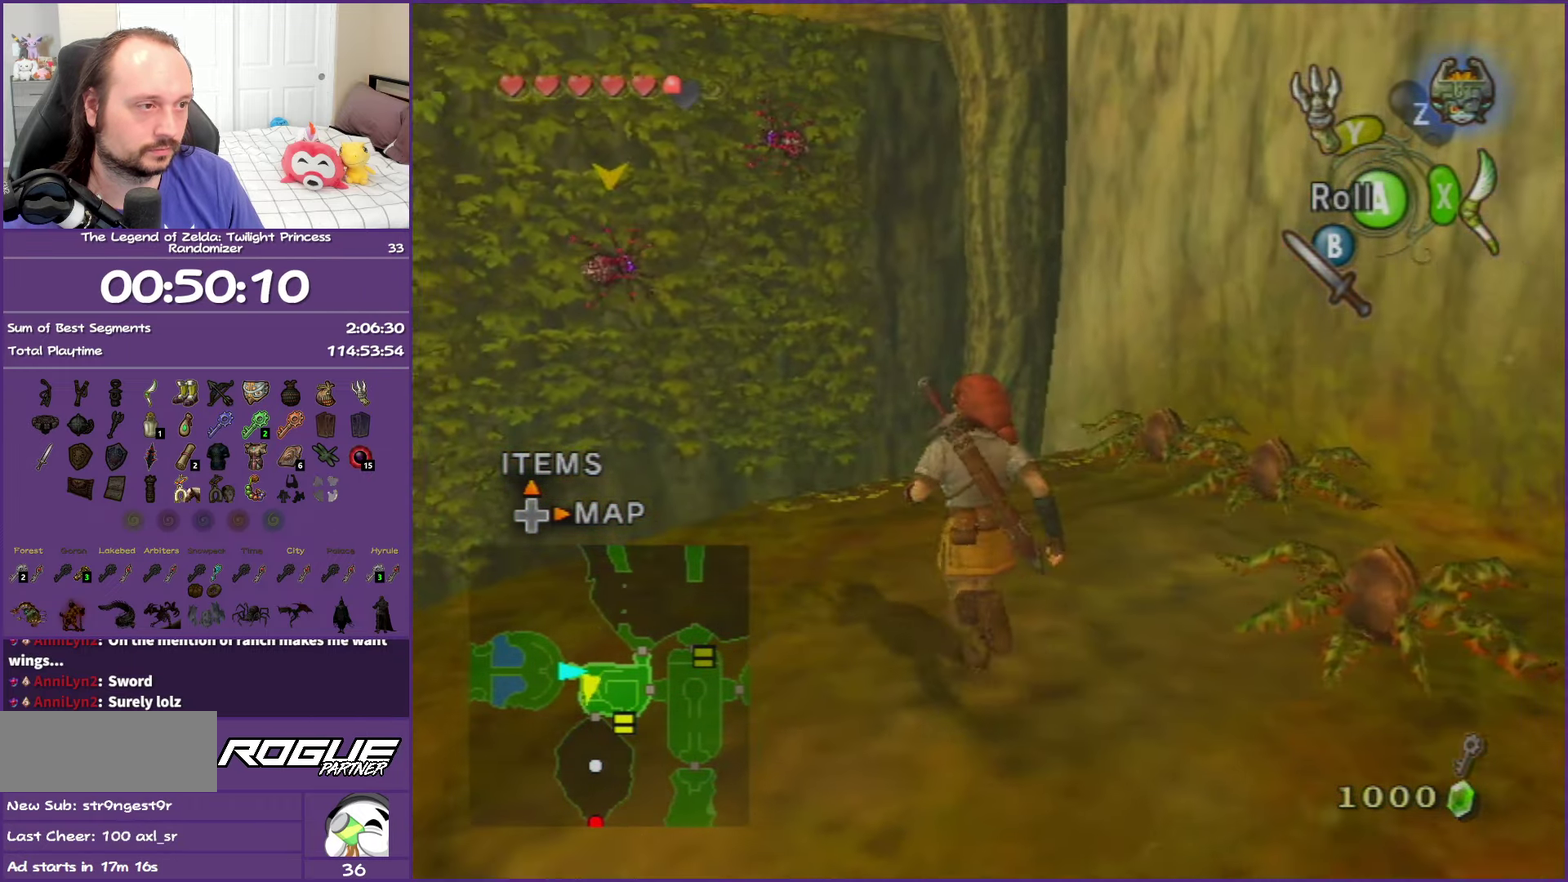
{"buttons": ["Y"], "left_stick": "center", "right_stick": "center", "events": [[117, "left_stick", "center"]]}
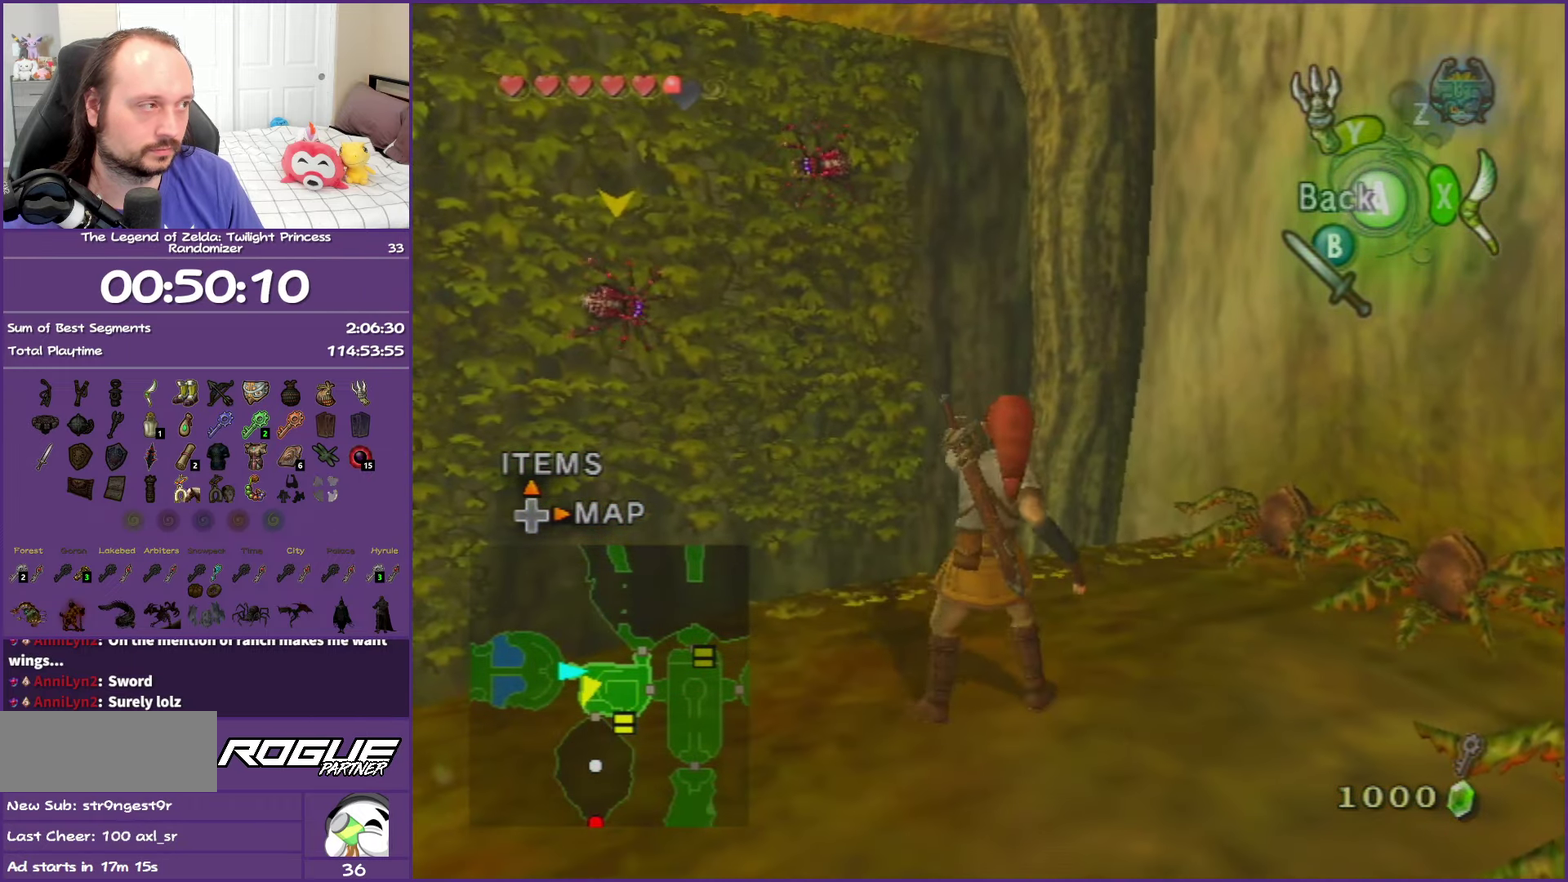
{"buttons": ["Y"], "left_stick": "down-left", "right_stick": "center", "events": [[450, "left_stick", "down-left"]]}